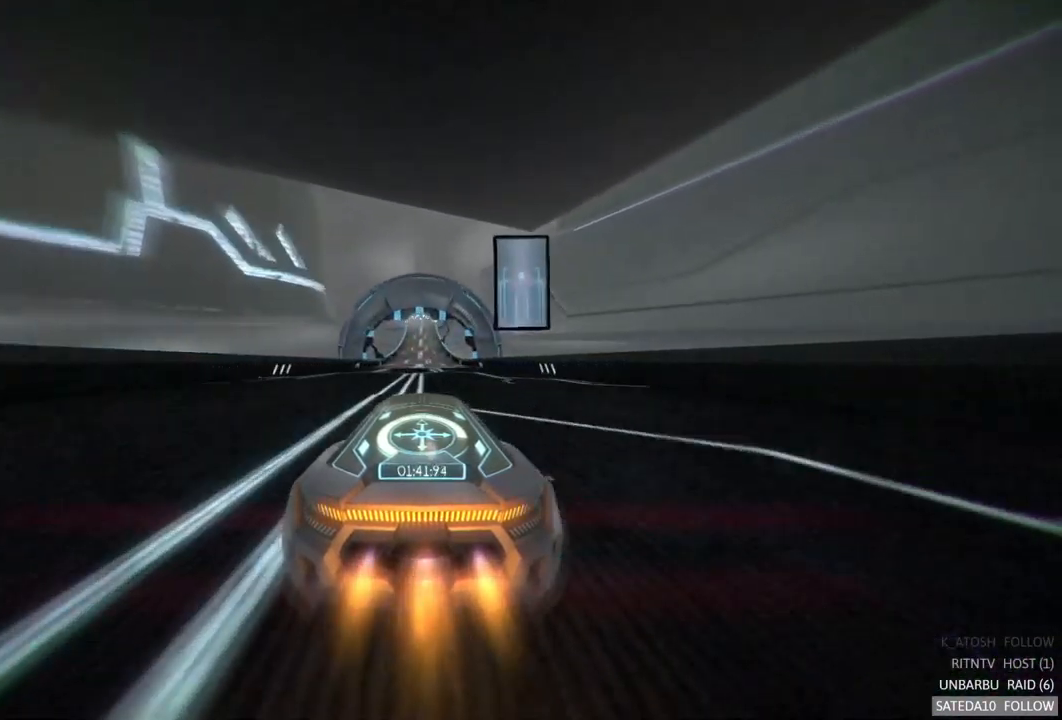
Gameplay with a controller (Xbox layout); each line is a JSON object with the inputs held at the frame after it. "events" lists button and stick changes between this image and that frame as [ms after this image, input, new state], when the widget could be followed in between. Not read: L3 R3.
{"buttons": ["A", "R2"], "left_stick": "center", "right_stick": "center", "events": []}
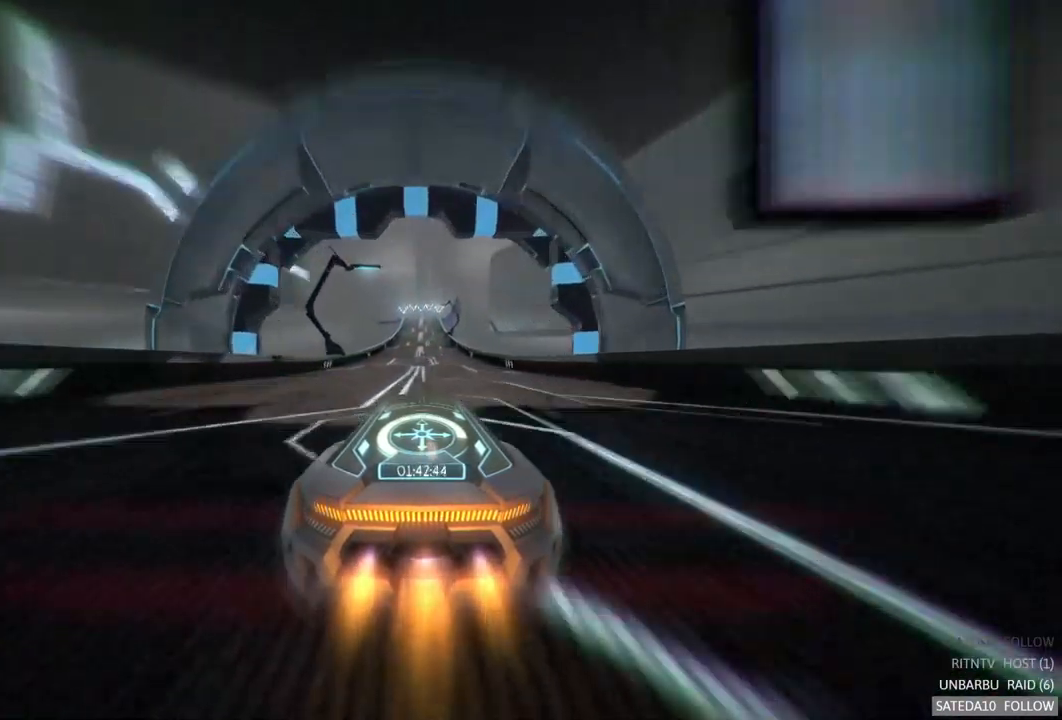
{"buttons": ["A", "R2"], "left_stick": "center", "right_stick": "center", "events": []}
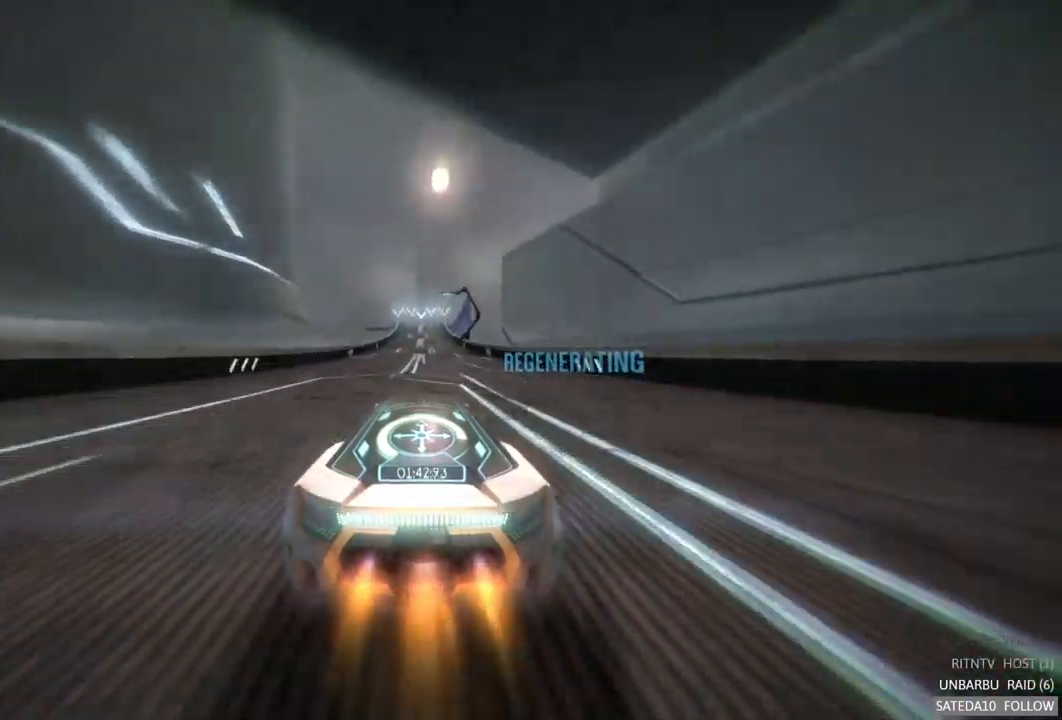
{"buttons": ["A", "R2"], "left_stick": "center", "right_stick": "center", "events": [[283, "left_stick", "right"], [367, "left_stick", "center"]]}
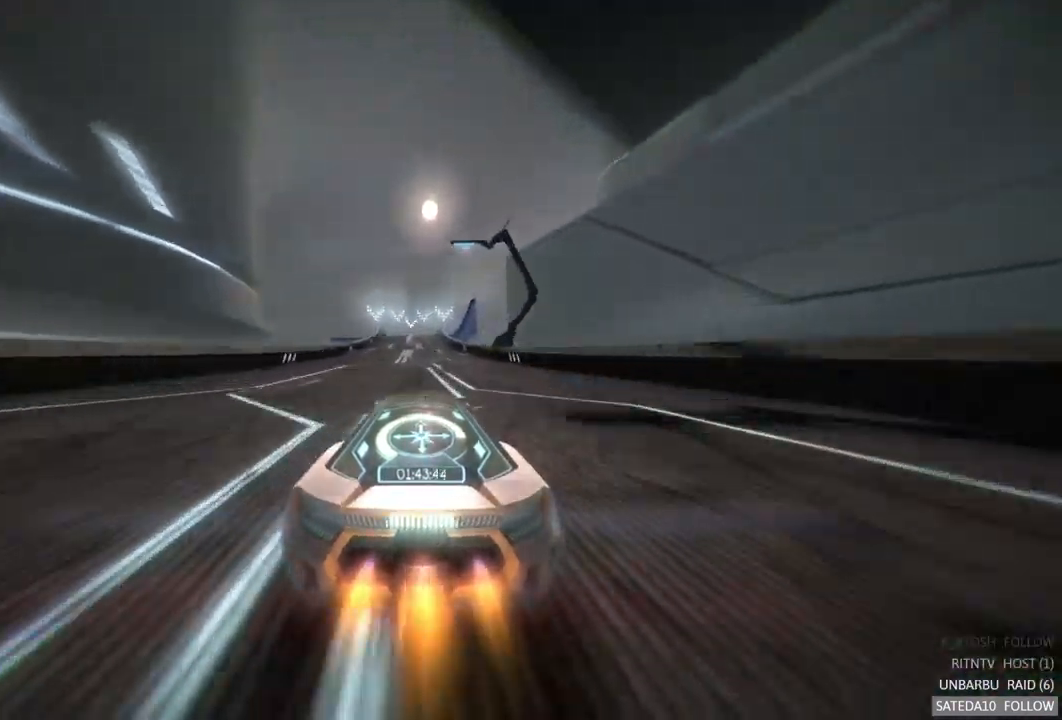
{"buttons": ["A", "R2"], "left_stick": "center", "right_stick": "center", "events": [[167, "left_stick", "left"], [250, "left_stick", "center"]]}
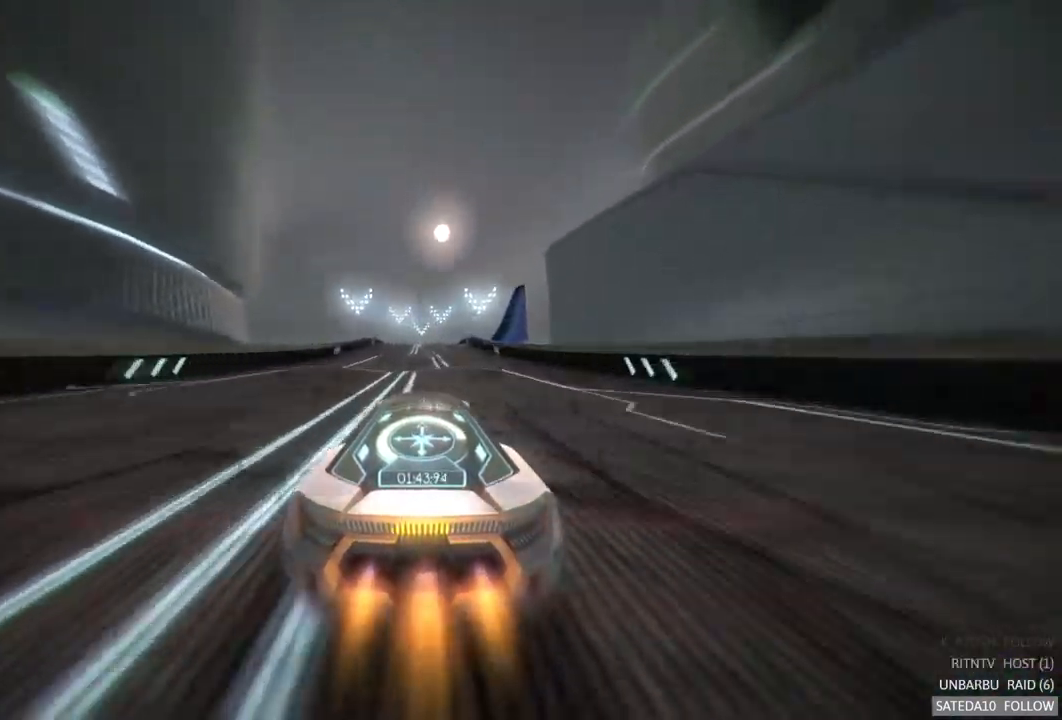
{"buttons": ["A", "L1", "R2"], "left_stick": "center", "right_stick": "center", "events": [[50, "L1", "down"]]}
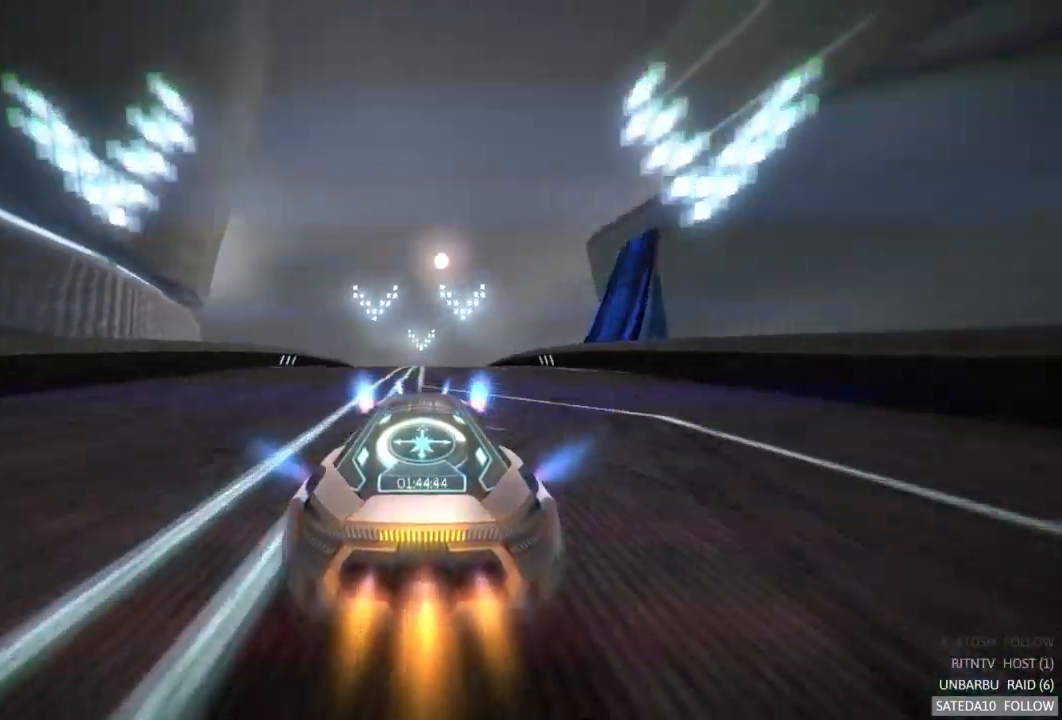
{"buttons": ["A", "L1", "R2"], "left_stick": "center", "right_stick": "center", "events": []}
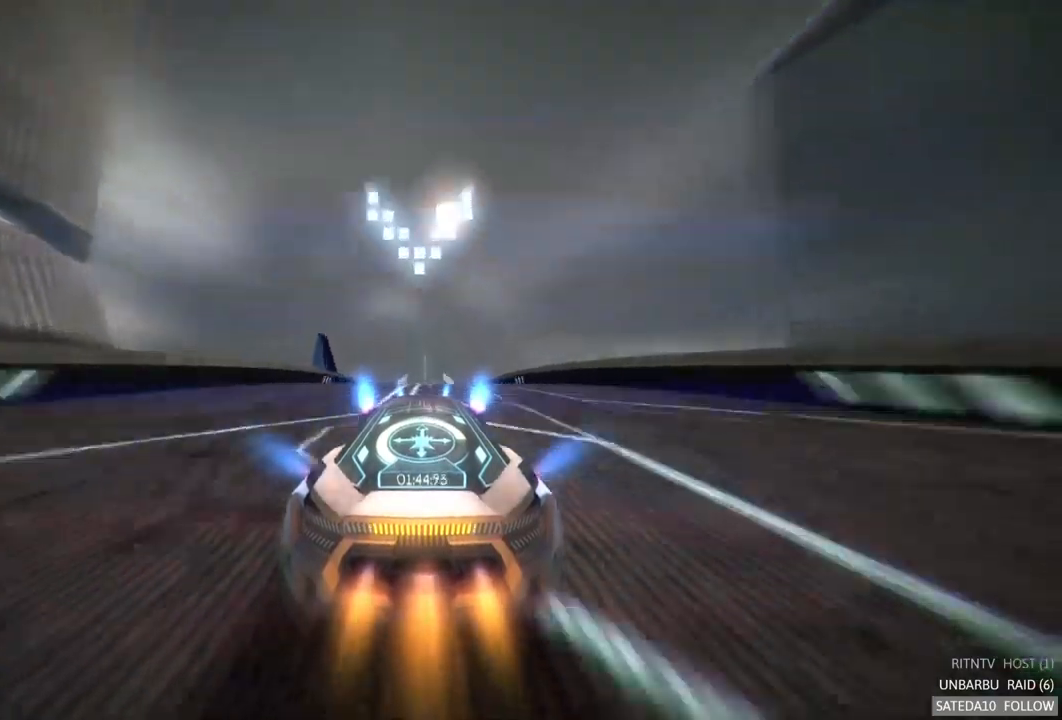
{"buttons": ["A", "L1", "R2"], "left_stick": "center", "right_stick": "center", "events": []}
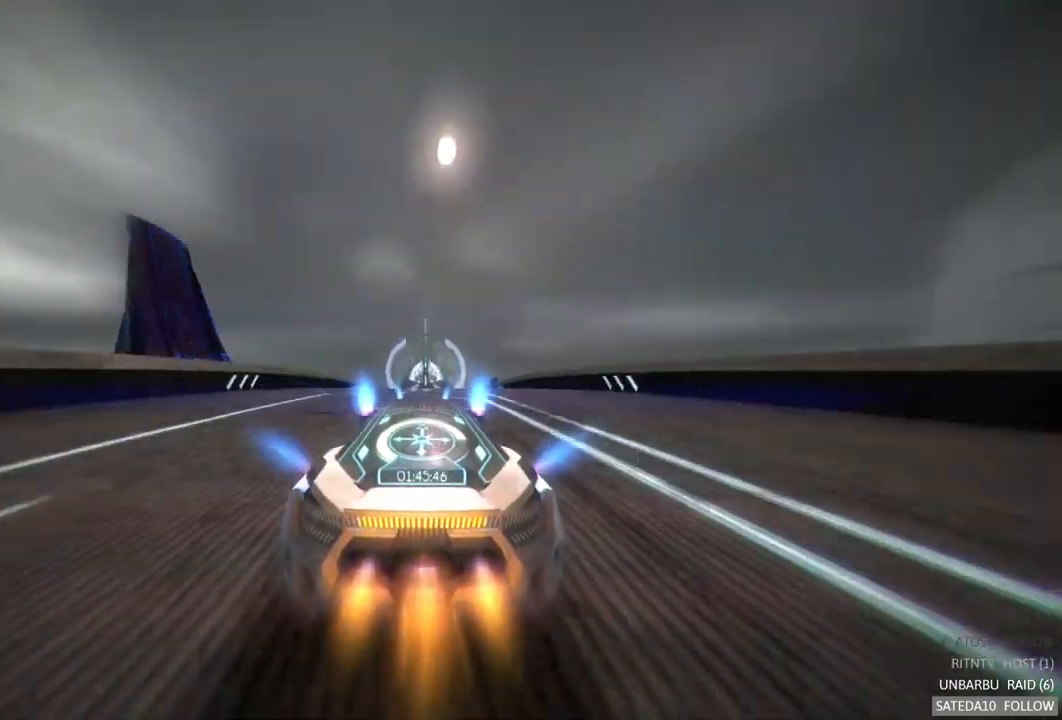
{"buttons": ["A", "R2"], "left_stick": "center", "right_stick": "center", "events": [[67, "L1", "up"]]}
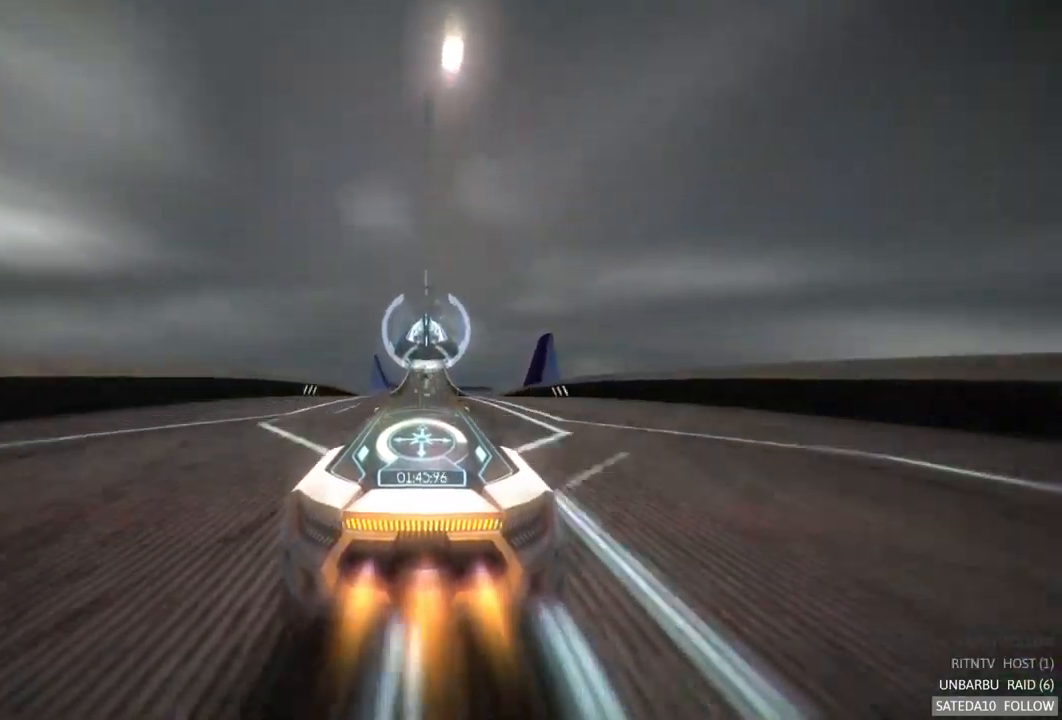
{"buttons": ["A", "R2"], "left_stick": "center", "right_stick": "center", "events": []}
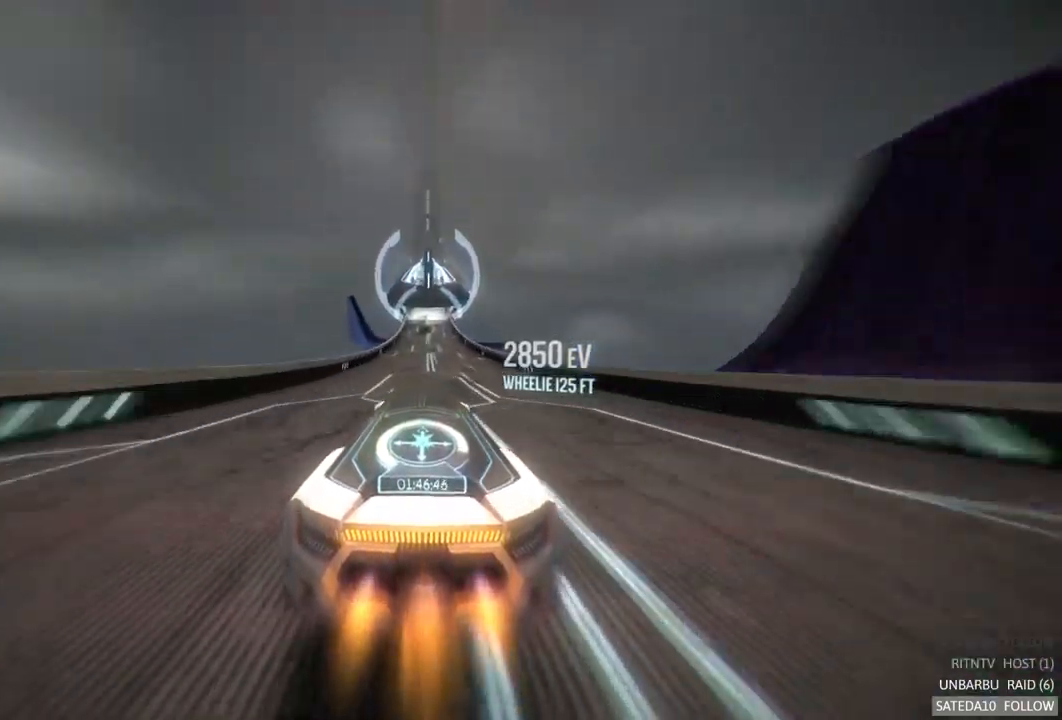
{"buttons": ["A", "R2"], "left_stick": "center", "right_stick": "center", "events": []}
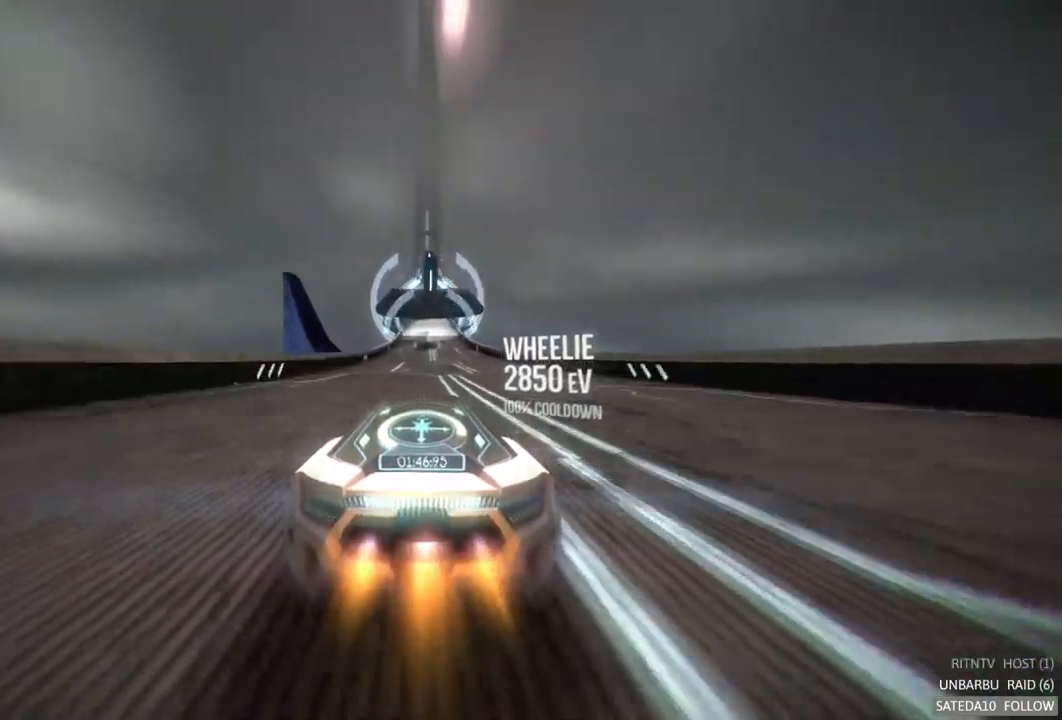
{"buttons": ["A", "R2"], "left_stick": "center", "right_stick": "center", "events": [[183, "left_stick", "right"], [267, "left_stick", "center"]]}
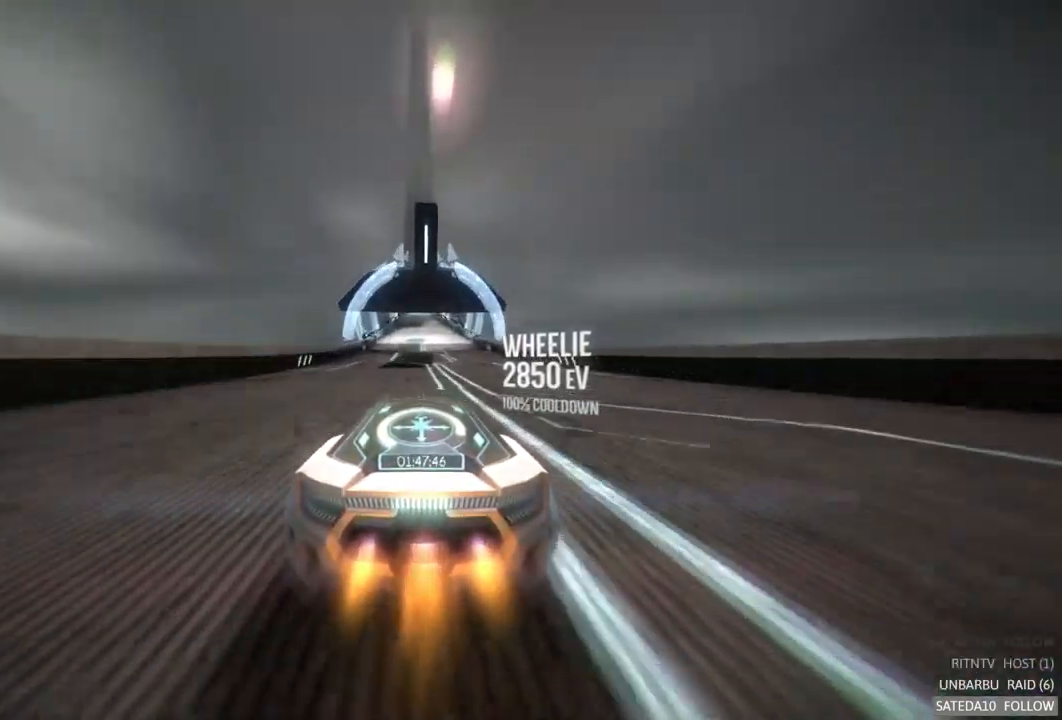
{"buttons": ["A", "R2"], "left_stick": "center", "right_stick": "center", "events": []}
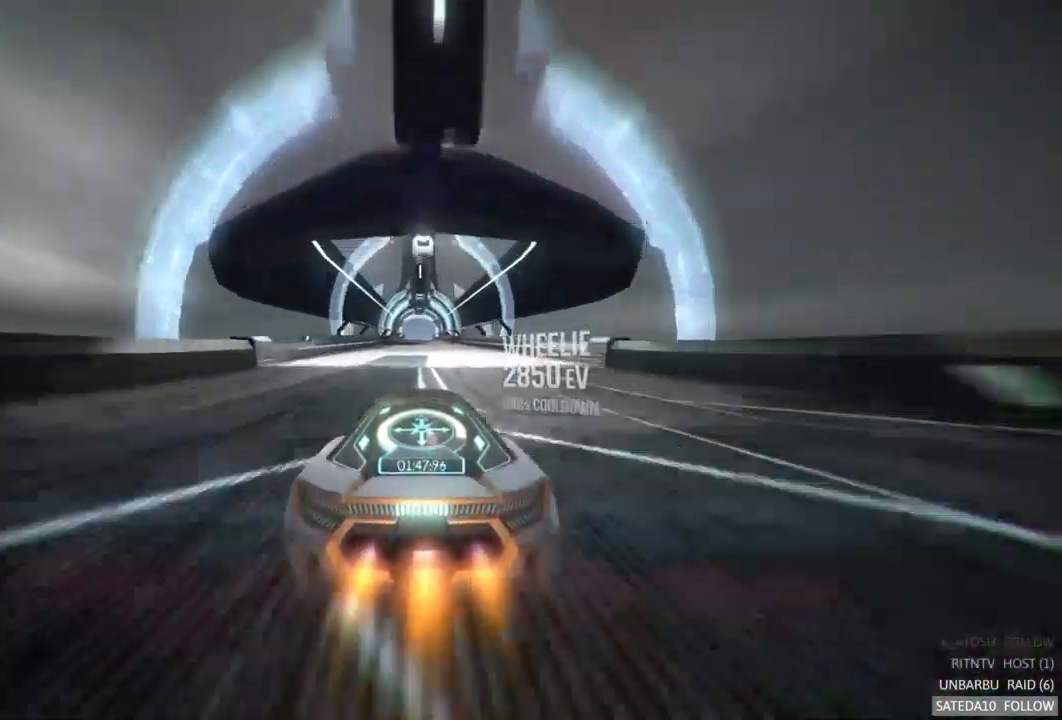
{"buttons": ["A", "R2"], "left_stick": "center", "right_stick": "center", "events": []}
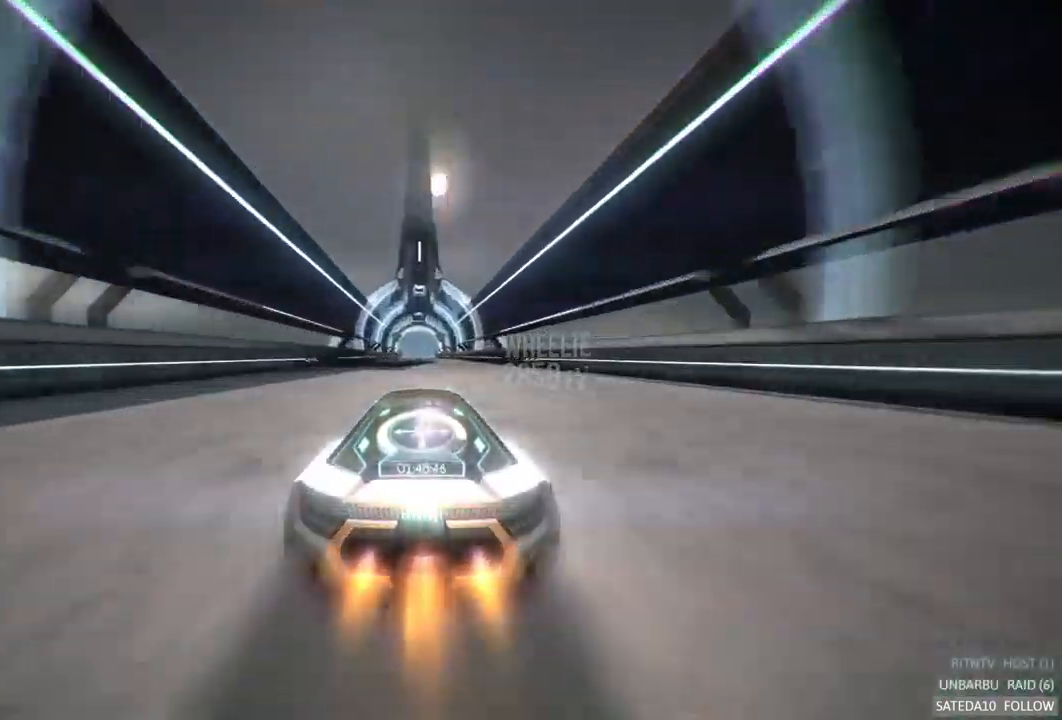
{"buttons": ["A", "R2"], "left_stick": "center", "right_stick": "center", "events": []}
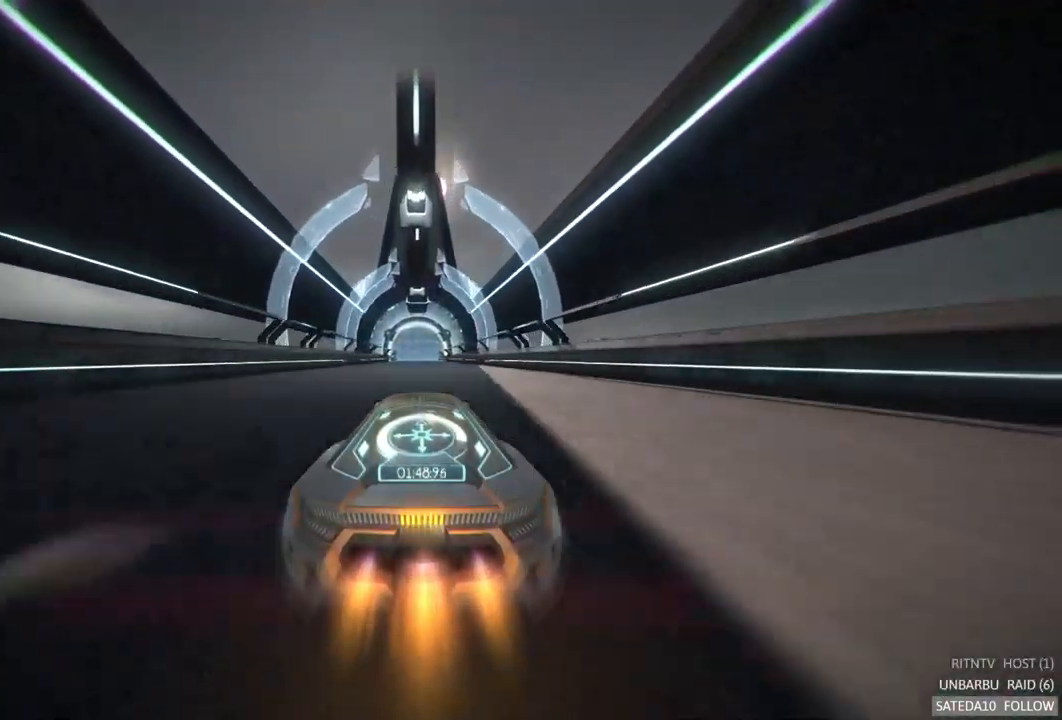
{"buttons": ["A", "R2"], "left_stick": "center", "right_stick": "center", "events": []}
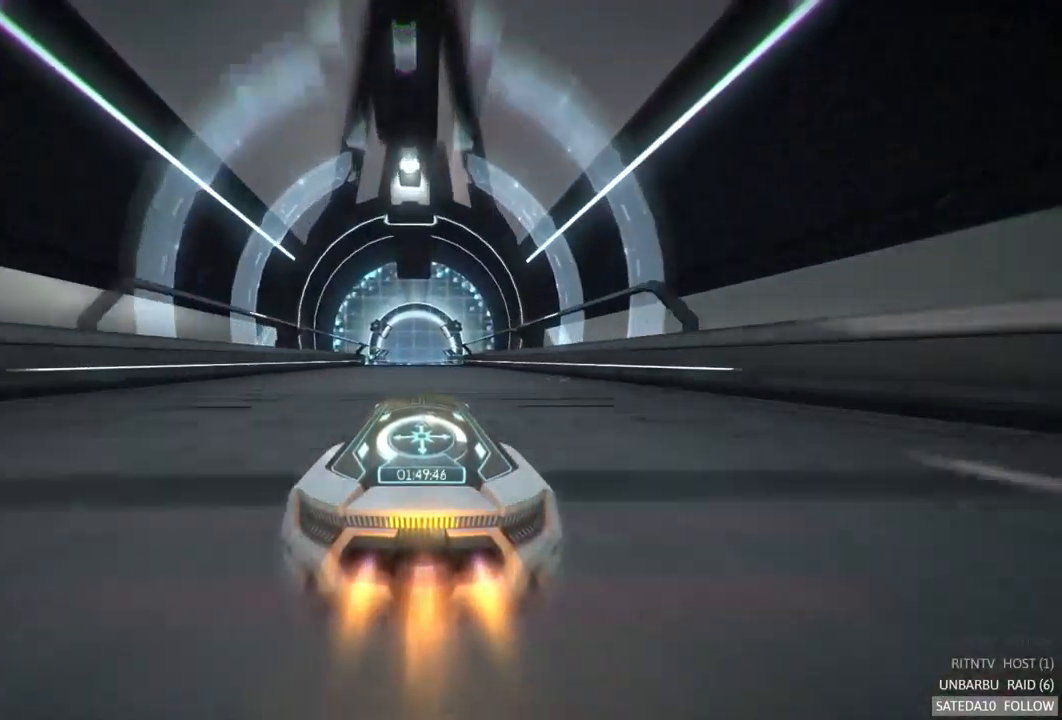
{"buttons": ["A", "R2"], "left_stick": "center", "right_stick": "center", "events": []}
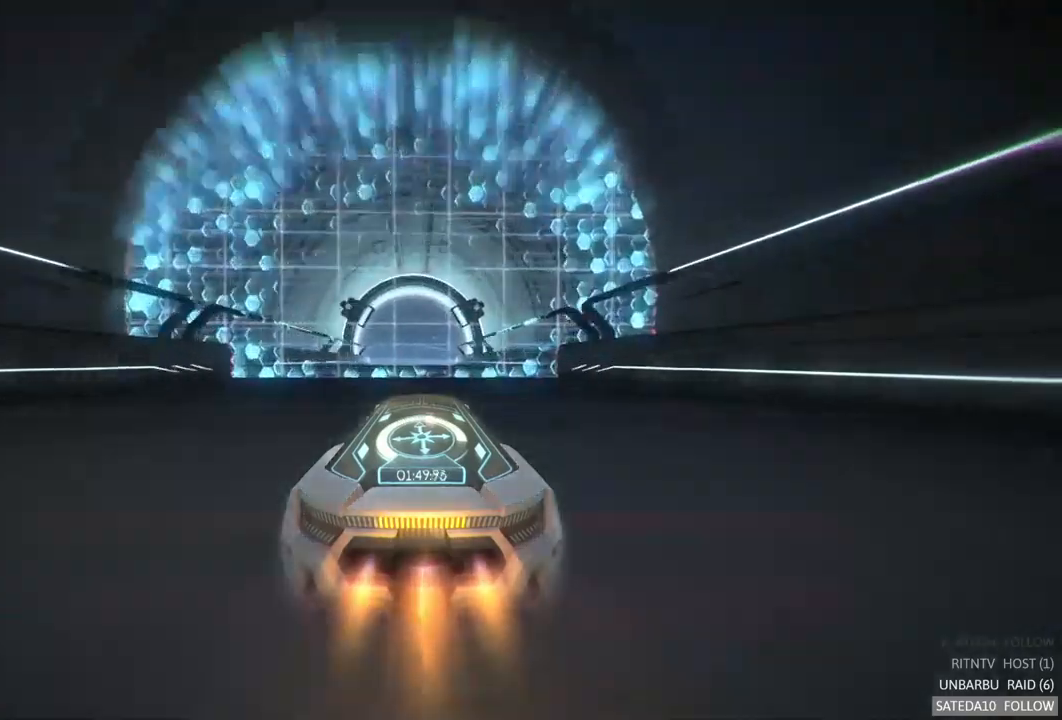
{"buttons": ["A", "R2"], "left_stick": "center", "right_stick": "center", "events": []}
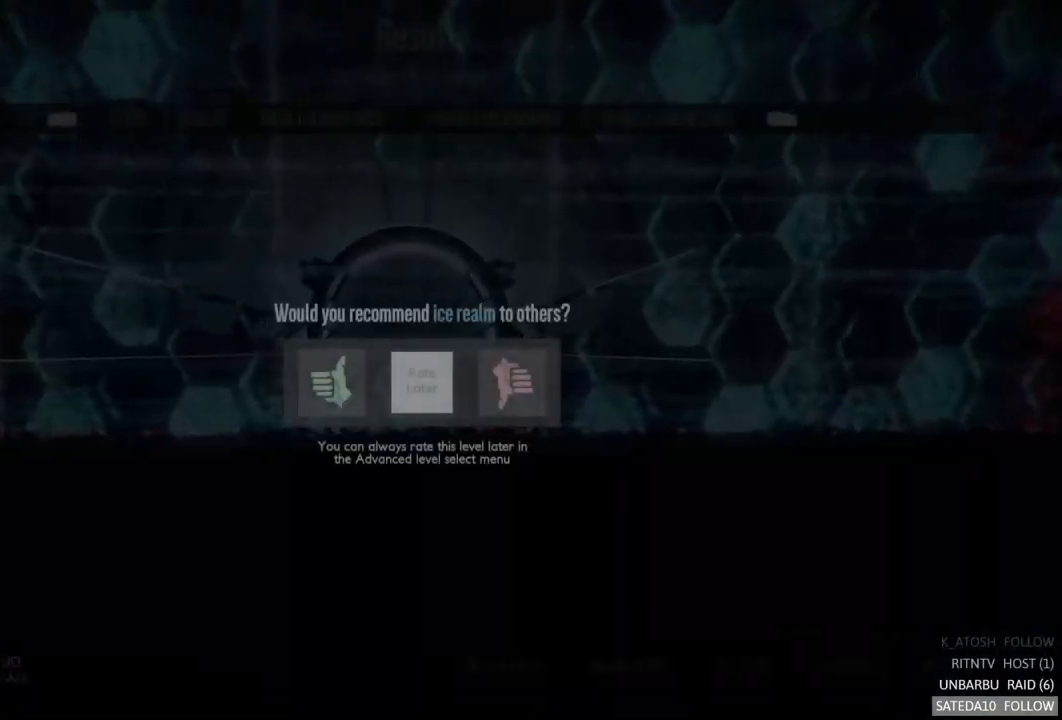
{"buttons": [], "left_stick": "center", "right_stick": "center", "events": [[267, "A", "up"], [317, "R2", "up"]]}
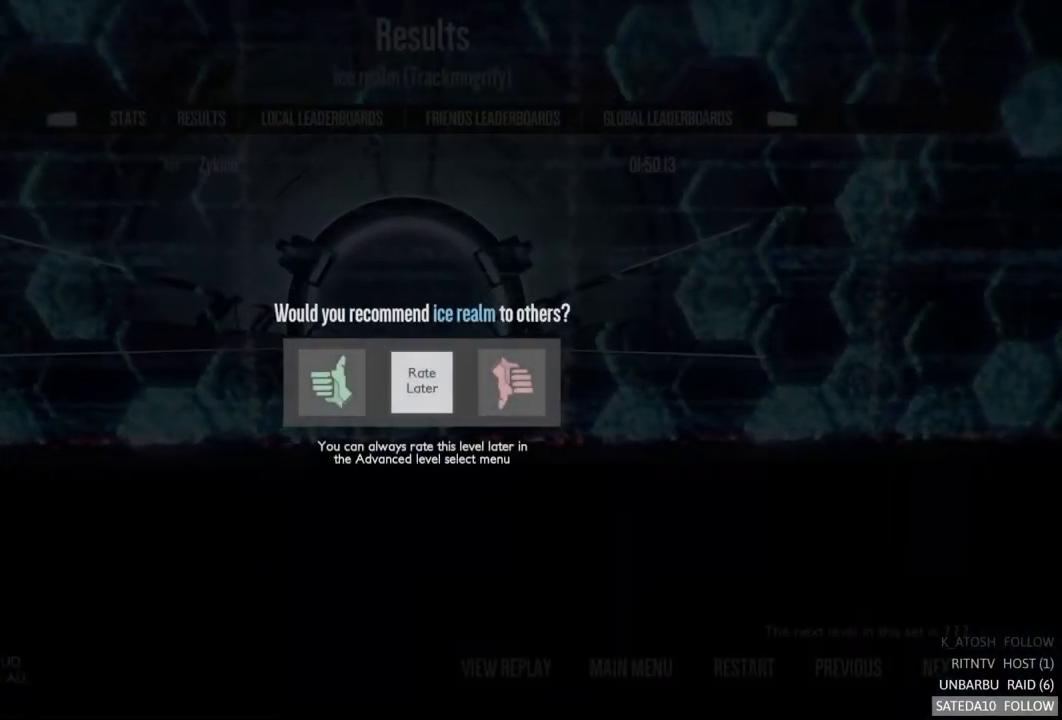
{"buttons": [], "left_stick": "left", "right_stick": "center", "events": [[84, "left_stick", "left"], [267, "left_stick", "center"], [500, "left_stick", "left"]]}
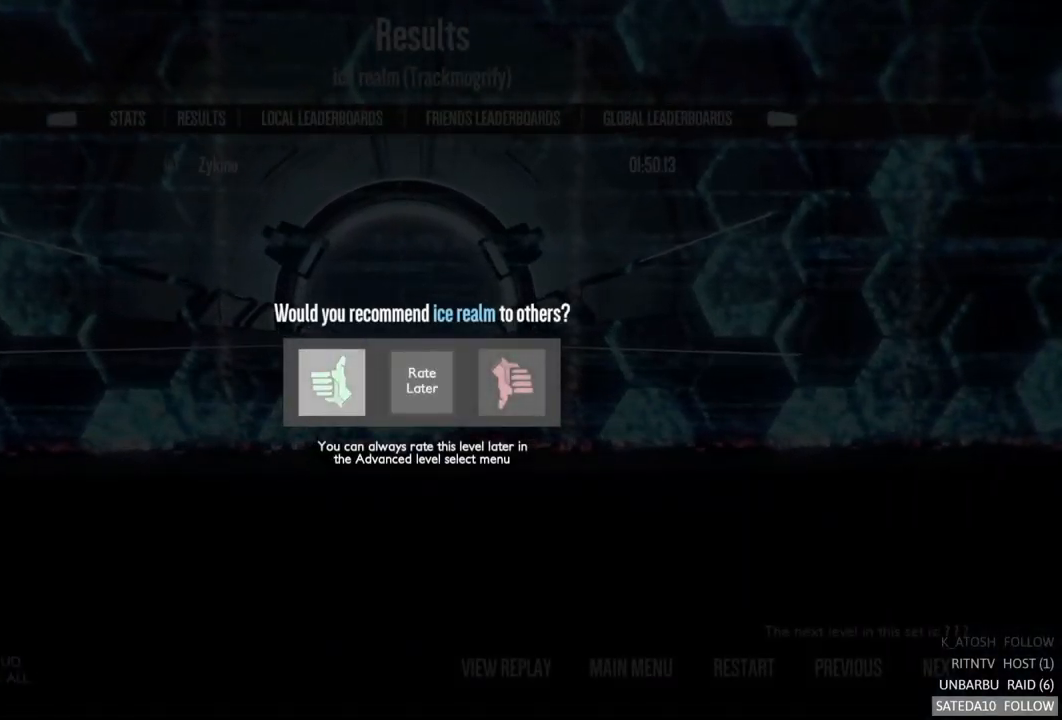
{"buttons": [], "left_stick": "center", "right_stick": "center", "events": [[67, "left_stick", "center"]]}
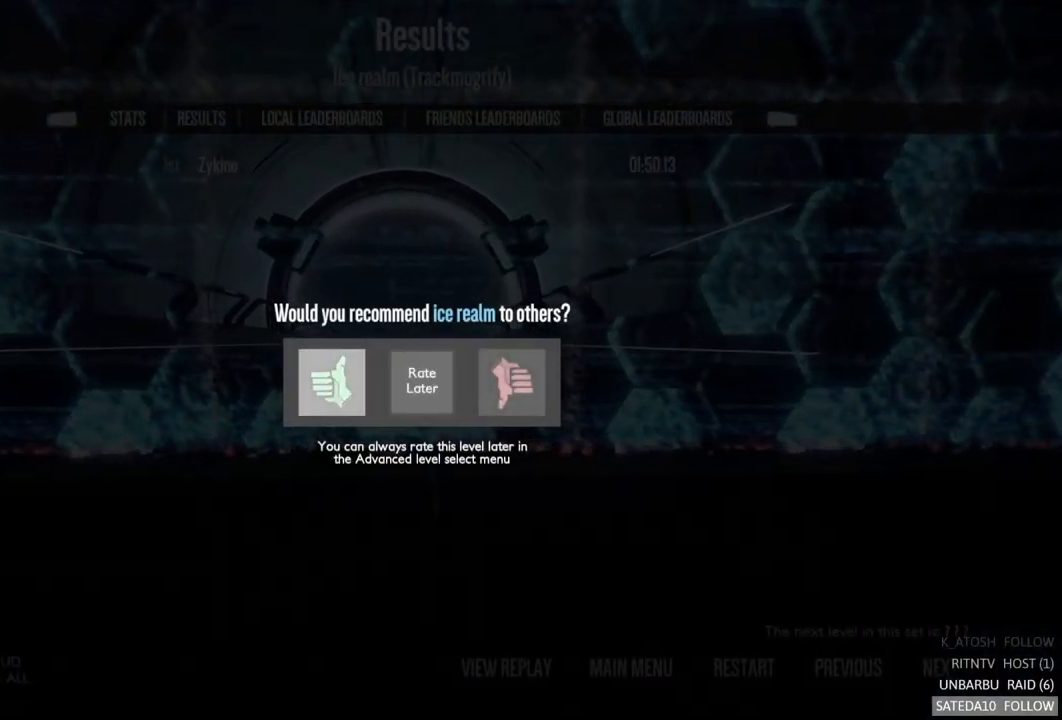
{"buttons": [], "left_stick": "center", "right_stick": "center", "events": [[67, "A", "down"], [200, "A", "up"]]}
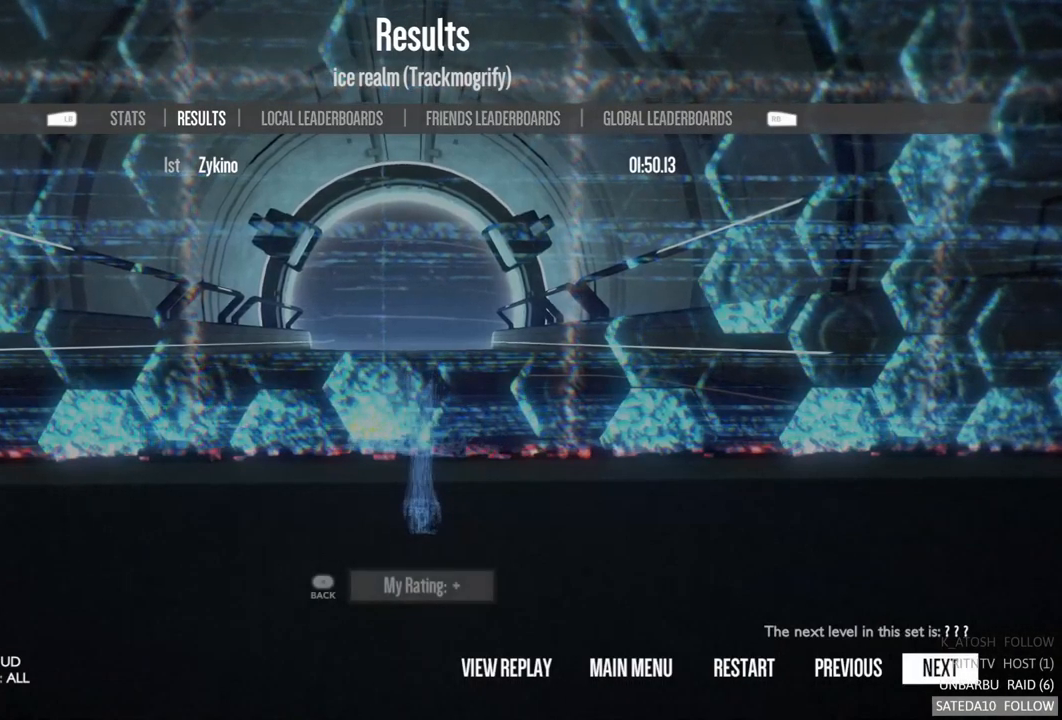
{"buttons": [], "left_stick": "center", "right_stick": "center", "events": []}
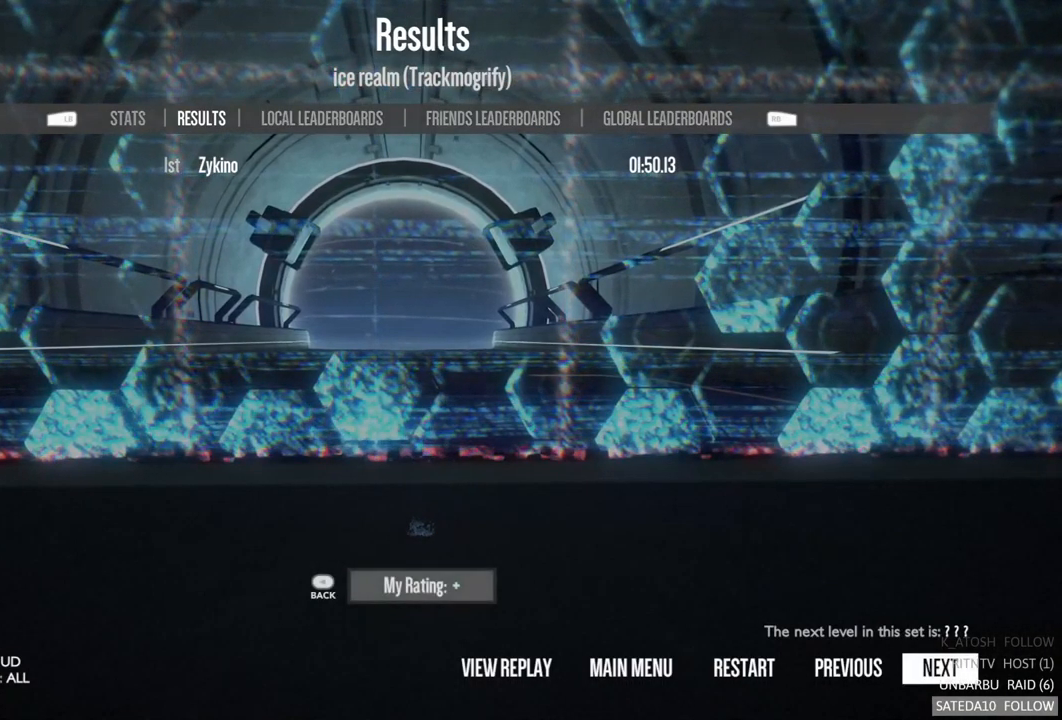
{"buttons": [], "left_stick": "center", "right_stick": "center", "events": [[267, "left_stick", "down"], [484, "left_stick", "center"]]}
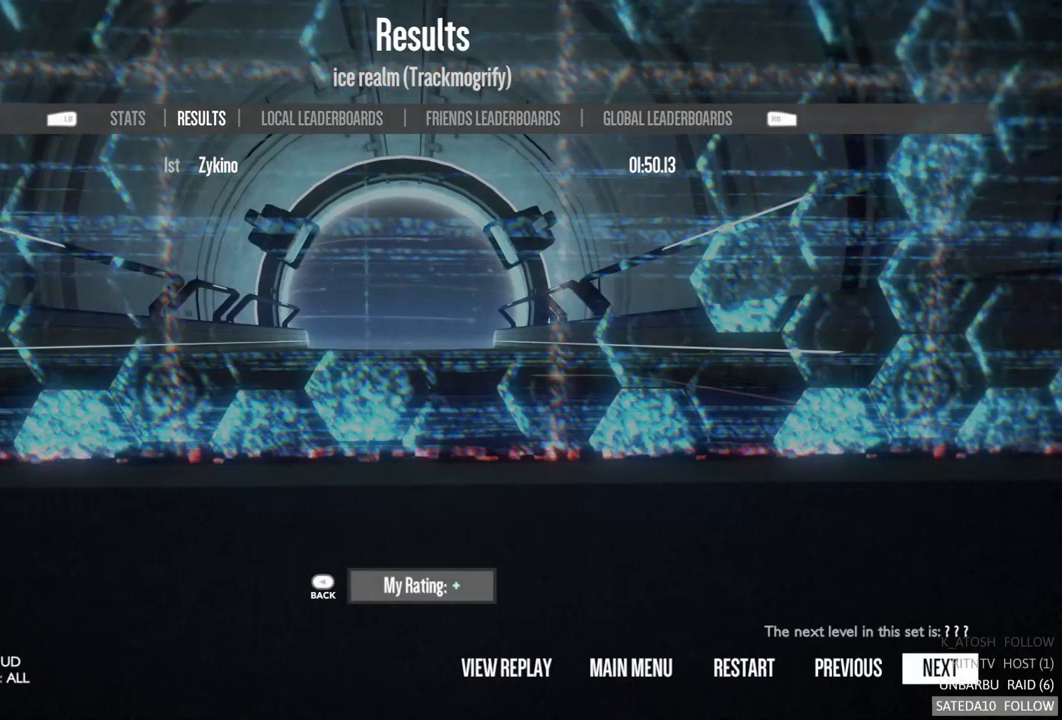
{"buttons": [], "left_stick": "center", "right_stick": "center", "events": [[134, "left_stick", "left"], [300, "left_stick", "center"], [367, "left_stick", "left"], [500, "left_stick", "center"]]}
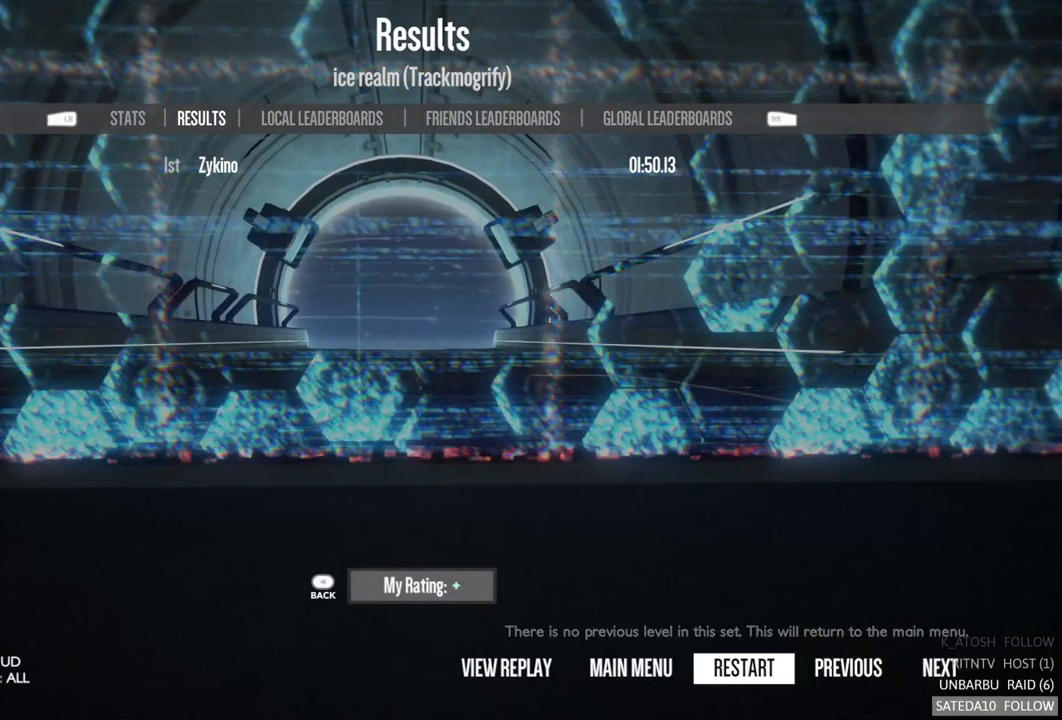
{"buttons": [], "left_stick": "center", "right_stick": "center", "events": [[67, "left_stick", "left"], [200, "left_stick", "center"], [267, "left_stick", "left"], [367, "left_stick", "center"]]}
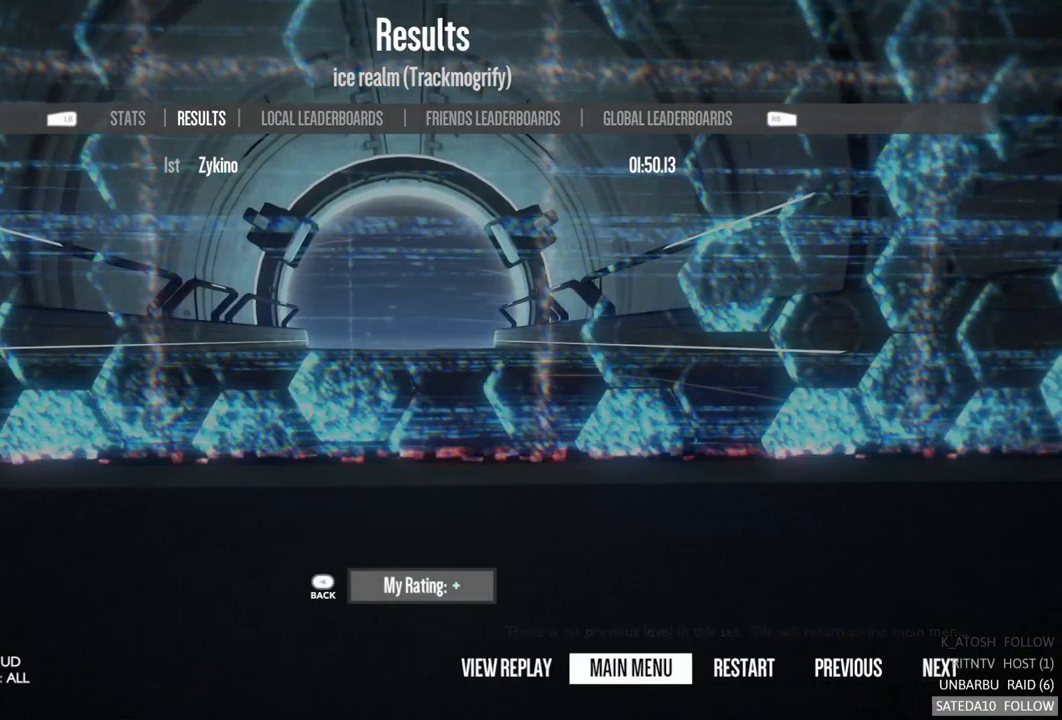
{"buttons": [], "left_stick": "center", "right_stick": "center", "events": [[301, "A", "down"], [401, "A", "up"]]}
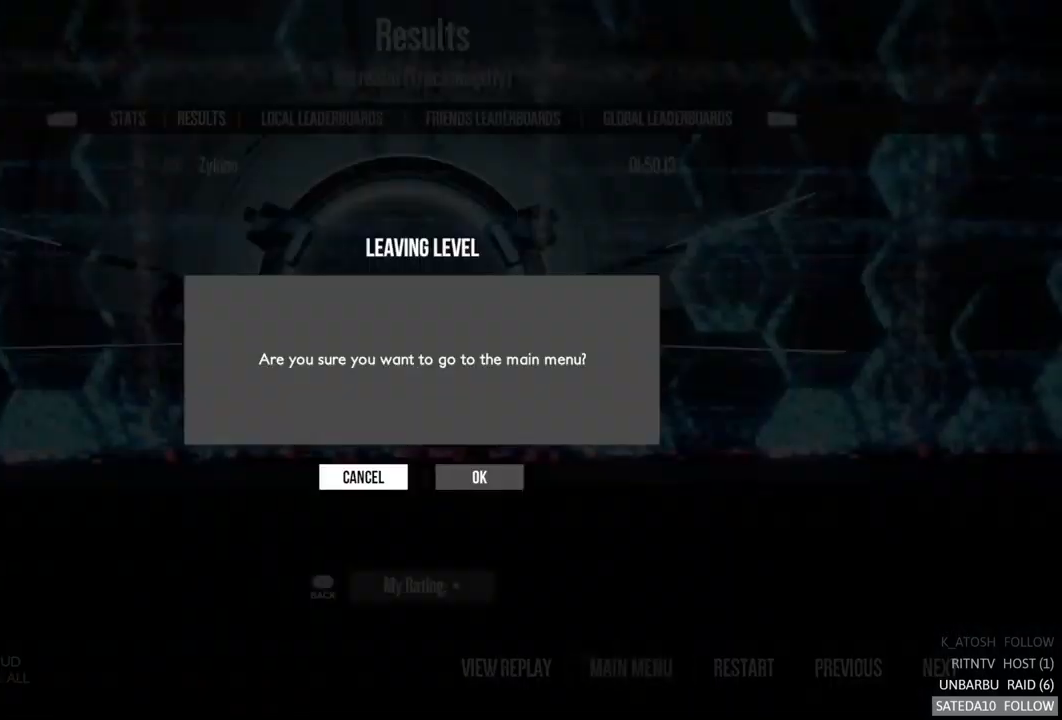
{"buttons": [], "left_stick": "center", "right_stick": "center", "events": []}
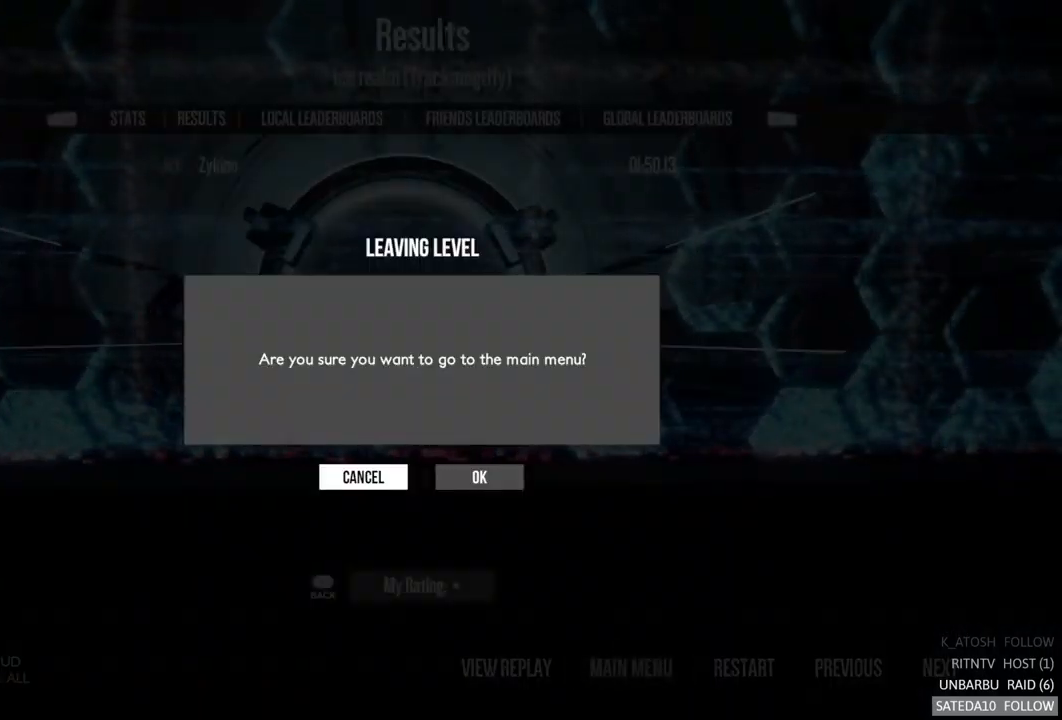
{"buttons": [], "left_stick": "center", "right_stick": "center", "events": [[250, "A", "down"], [350, "A", "up"]]}
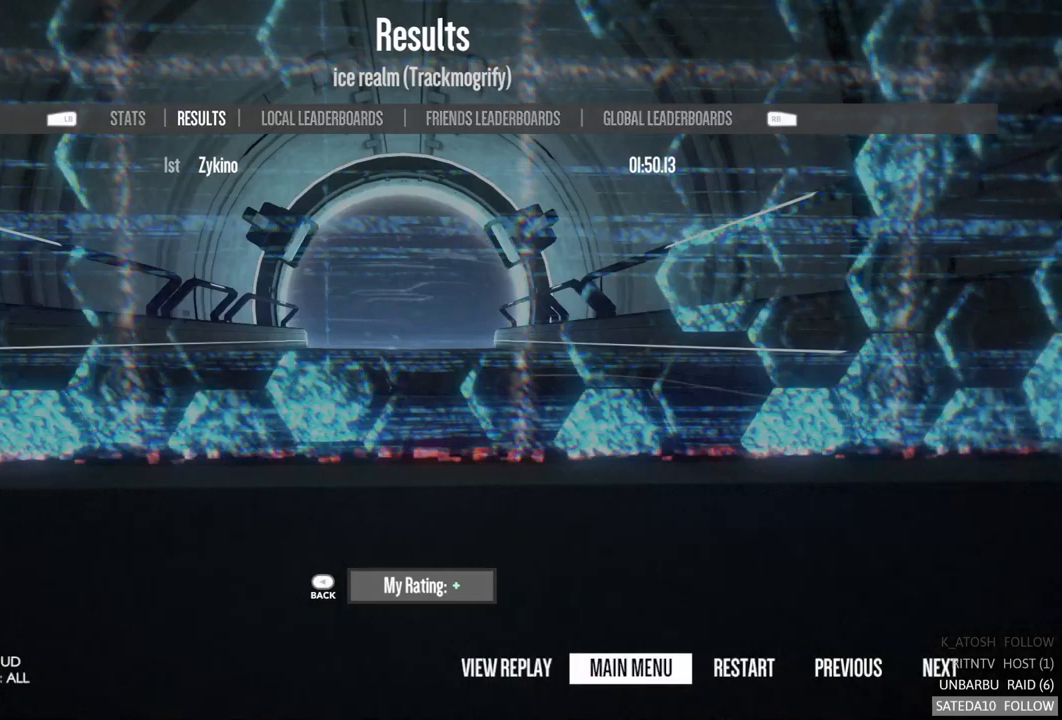
{"buttons": [], "left_stick": "center", "right_stick": "center", "events": [[217, "A", "down"], [333, "A", "up"]]}
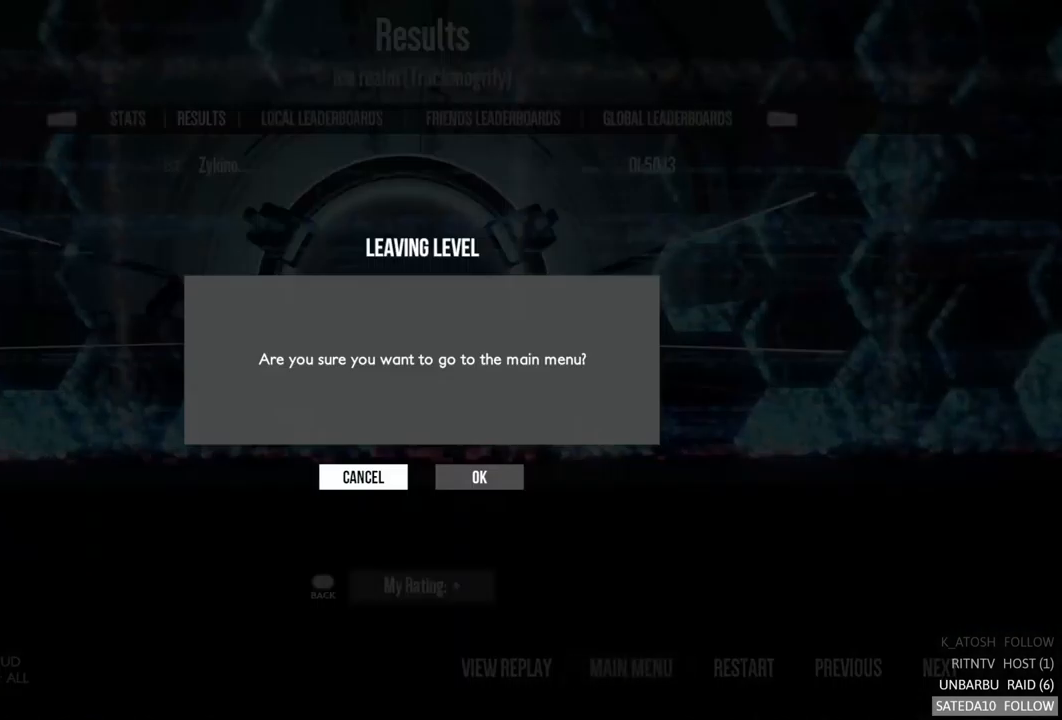
{"buttons": [], "left_stick": "center", "right_stick": "center", "events": [[67, "left_stick", "right"], [150, "left_stick", "center"], [317, "A", "down"], [433, "A", "up"]]}